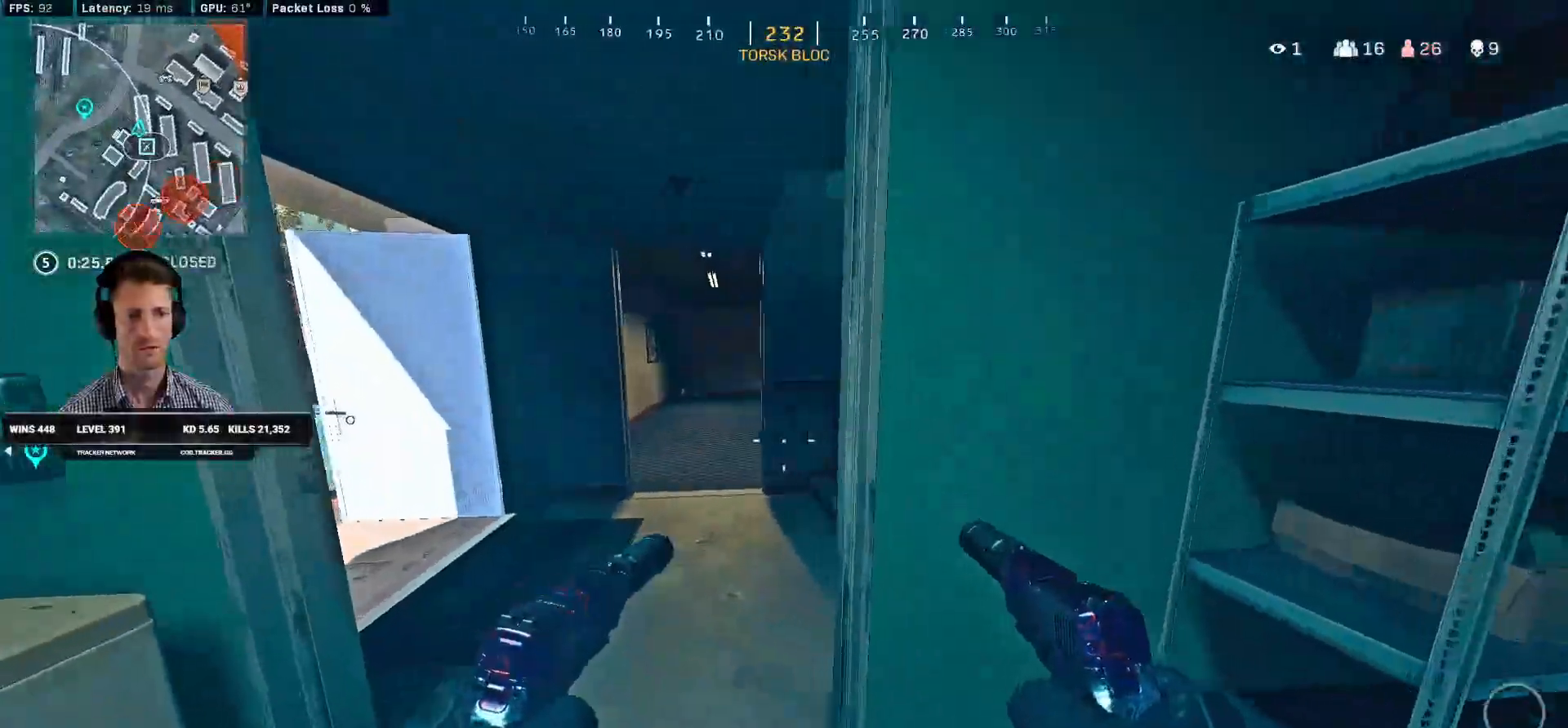
Gameplay with keyboard and mouse; each line is a JSON object with the keys and mouse buttons held at the frame after it. "events" lists presses ("down") and releases ("up") of "1", "2", "3", "4", "a", "alt", "b", "c", "caps_lock", "ctrl", "d", "e", "f", "g", "q", "r", "s", "shift", "space", "t", "tab", "v", "w", "x", "z", "mouse_left", "mouse_wheel", "mouse_right", "mouse_mb4" and "mouse_mb5" between this image and that frame as [ms after this image, input, new state], when the widget could be followed in between. "mouse_left", "mouse_wheel", "mouse_right", "mouse_mb4", "mouse_mb5" = the "left", "wheel", "right", "mb4", "mb5" buttons of the "mouse" list. No other keys are recorded. "wheel" means that the mouse wheel is clicked or scrolled. Mouse movement is not recorded. Not read: 5.
{"keys": ["w"], "mouse": ["left"], "events": [[100, "a", "up"], [350, "a", "down"], [500, "a", "up"], [500, "mouse_left", "down"]]}
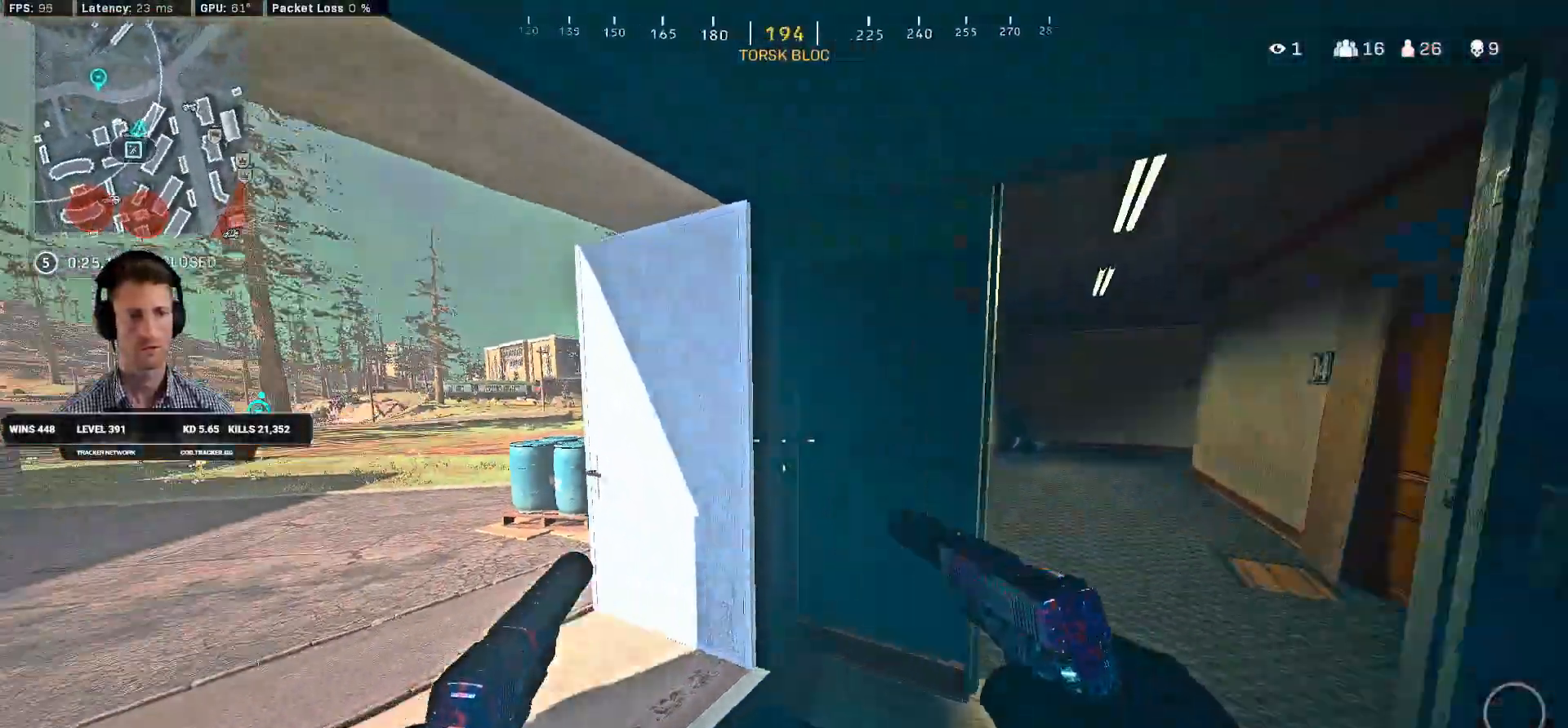
{"keys": ["a"], "mouse": []}
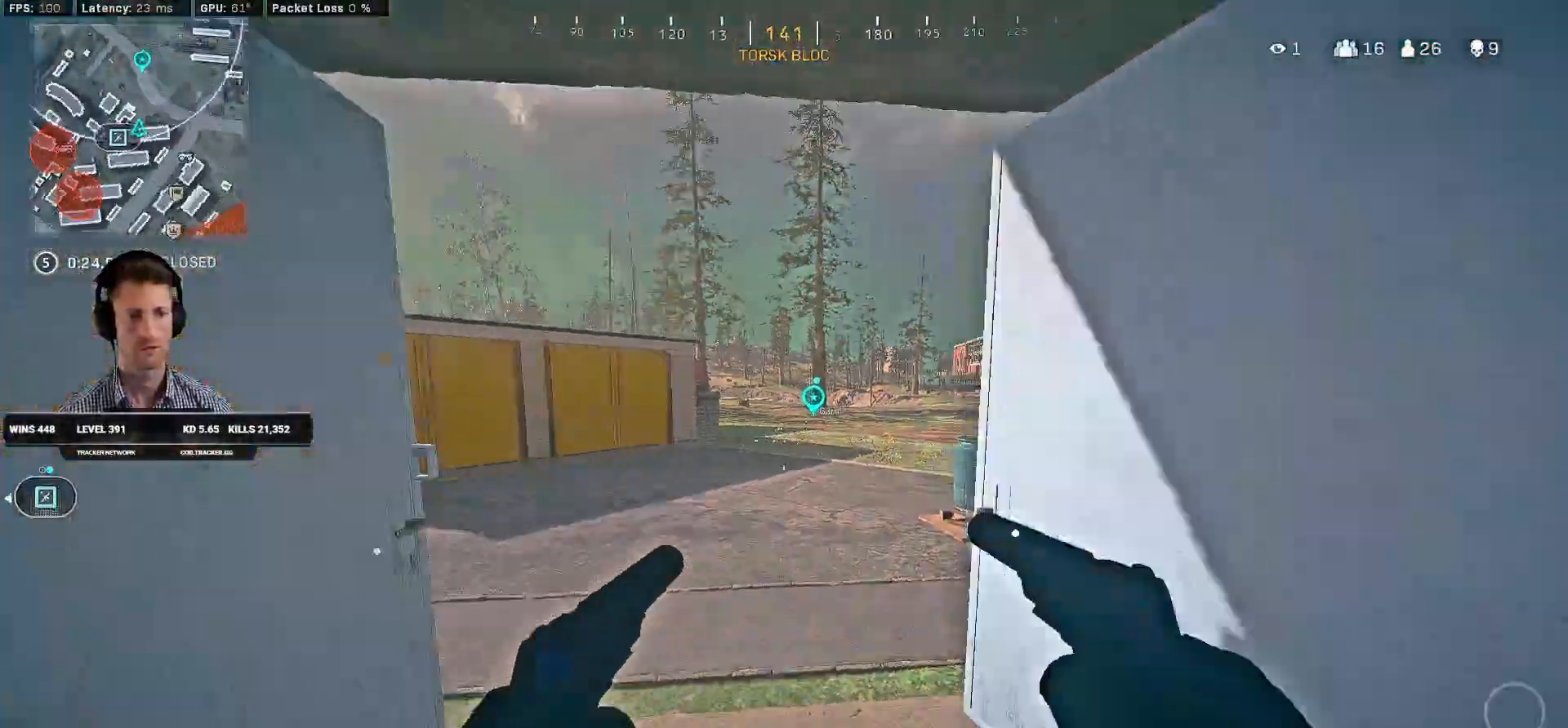
{"keys": ["w"], "mouse": [], "events": [[100, "f", "down"], [184, "f", "up"], [184, "mouse_left", "down"], [284, "a", "up"], [317, "d", "down"], [384, "mouse_left", "up"], [384, "w", "down"], [500, "d", "up"]]}
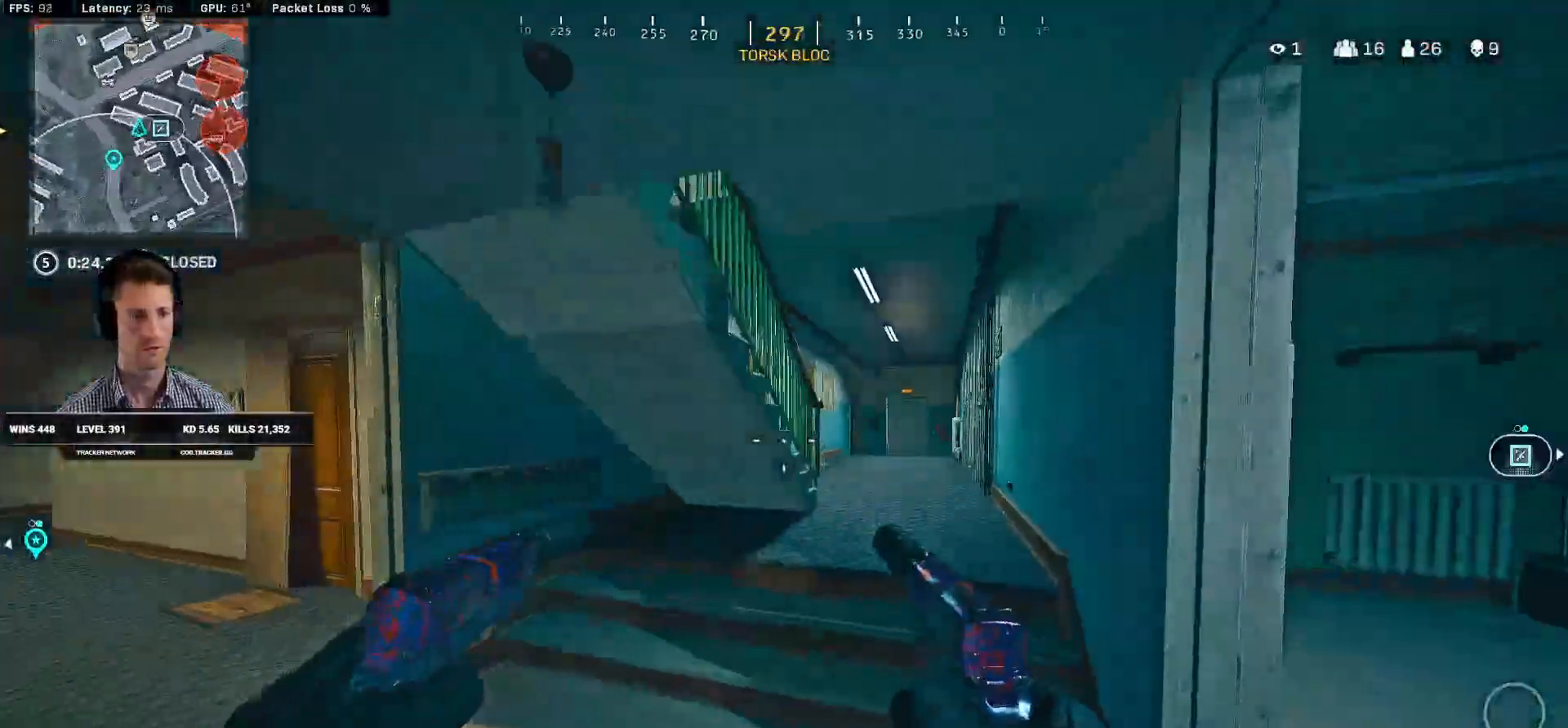
{"keys": ["d", "q", "w"], "mouse": []}
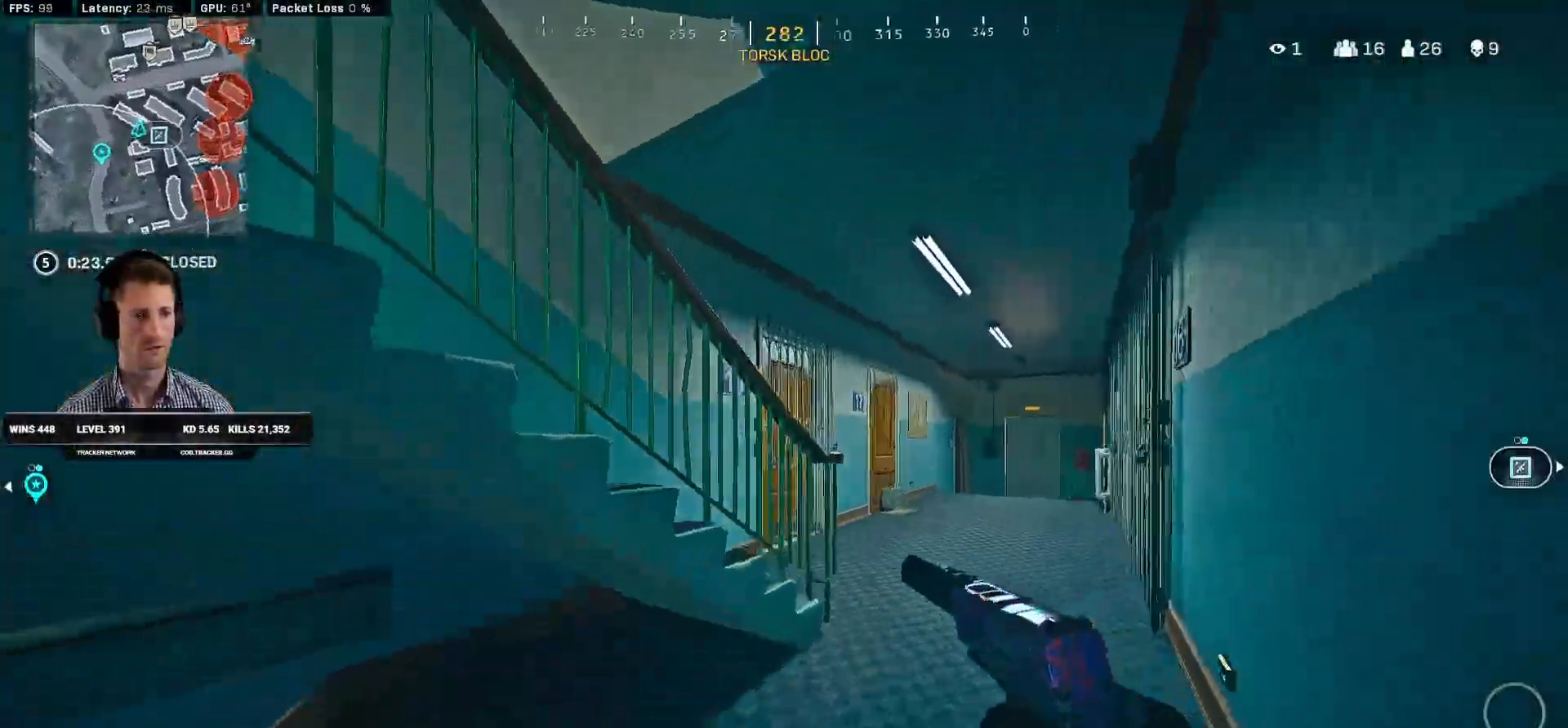
{"keys": ["q", "w"], "mouse": [], "events": [[400, "d", "up"]]}
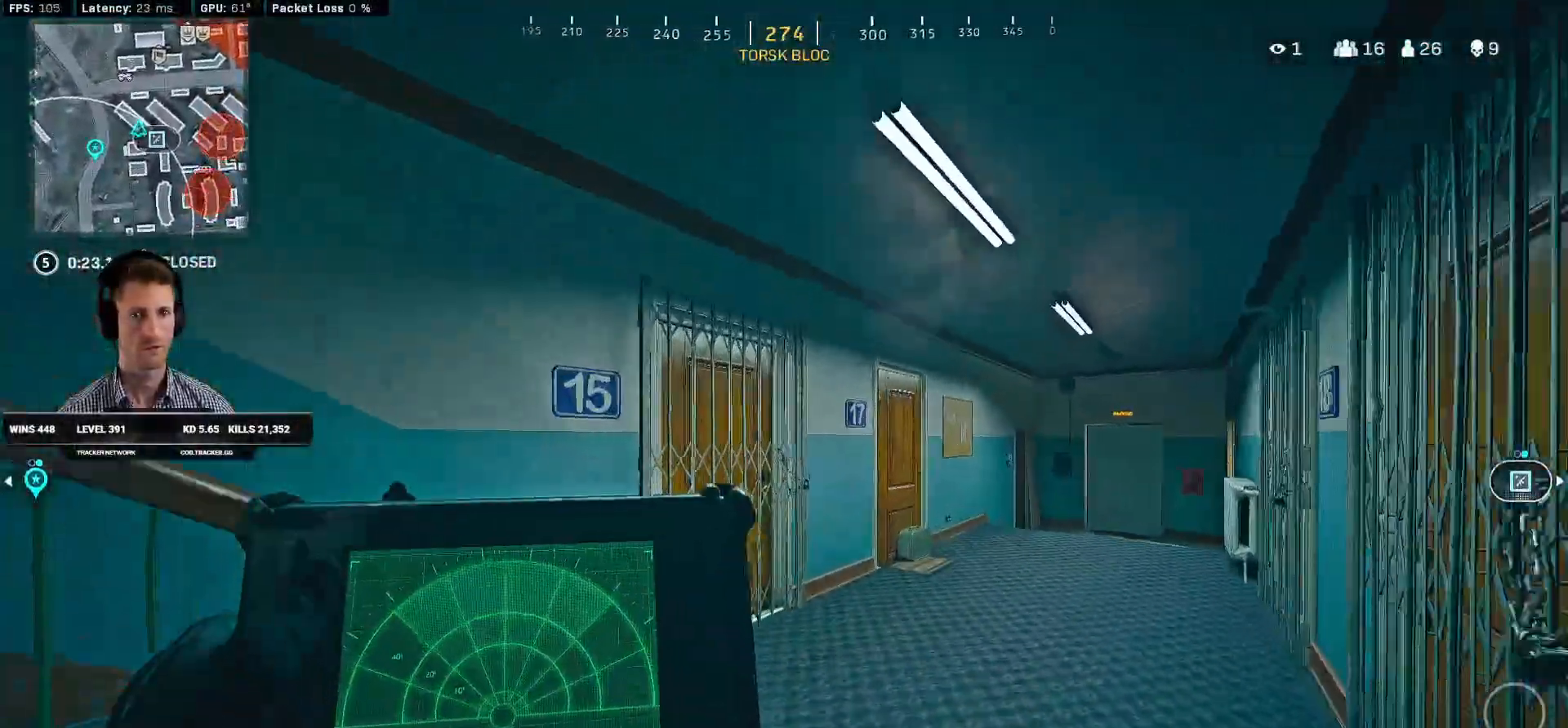
{"keys": ["shift", "w"], "mouse": [], "events": [[267, "q", "up"], [400, "shift", "down"]]}